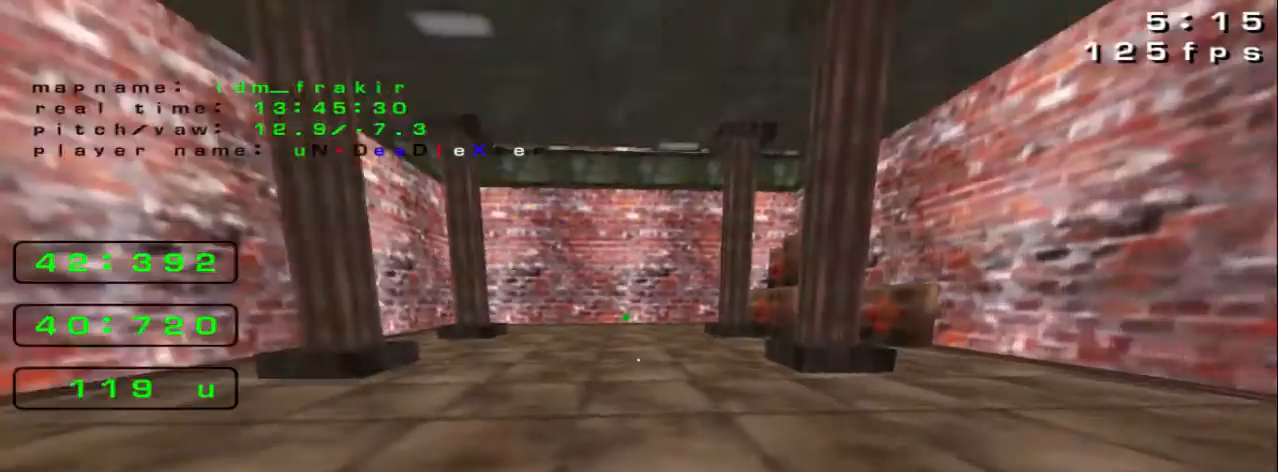
Gameplay with keyboard; each line is a JSON object with the keys held at the frame after it. "events" lists presses ("down") and releases ("up") of "down", "left", "right" and "up" between this image and that frame as [ms after this image, input, new state], when the widget could be followed in between. No other keys are recorded. Mouse input is not recorded.
{"keys": [], "events": [[400, "up", "up"]]}
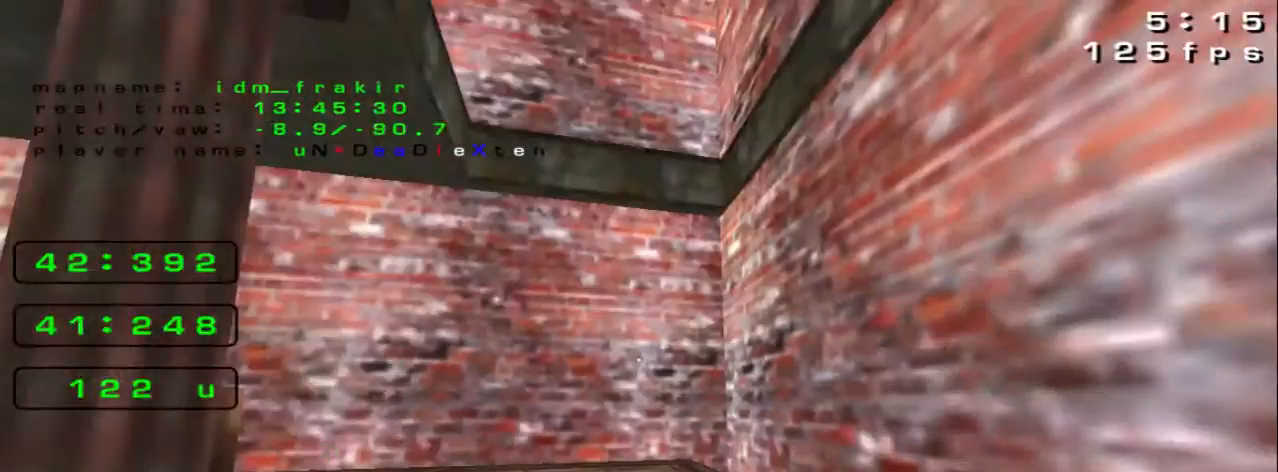
{"keys": ["up"], "events": [[480, "up", "down"]]}
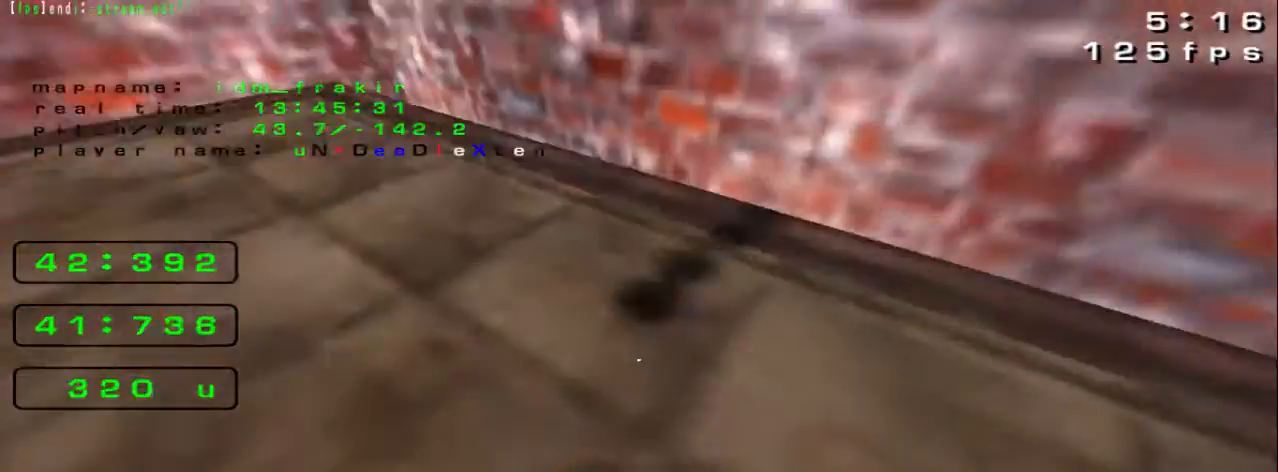
{"keys": []}
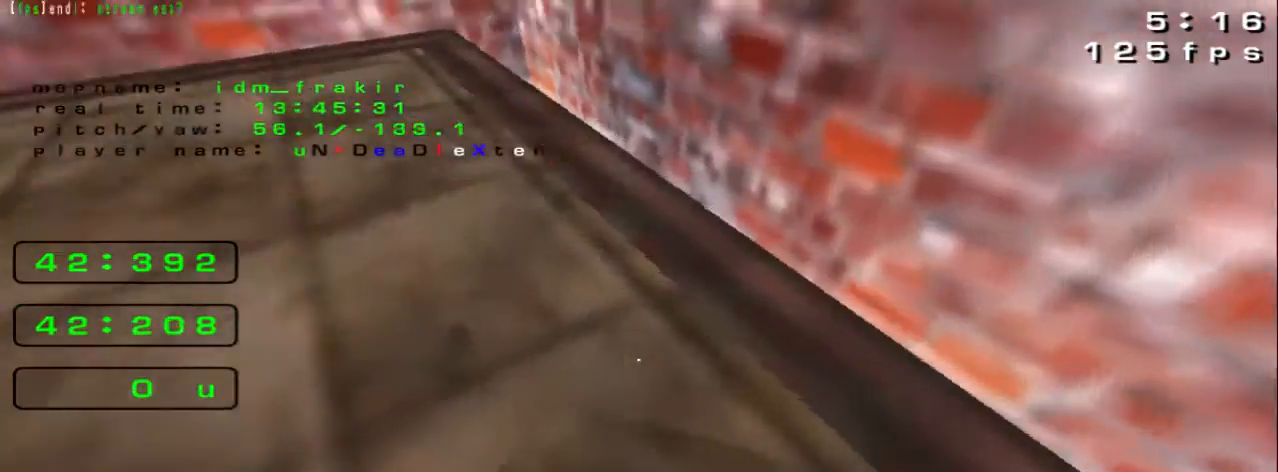
{"keys": [], "events": []}
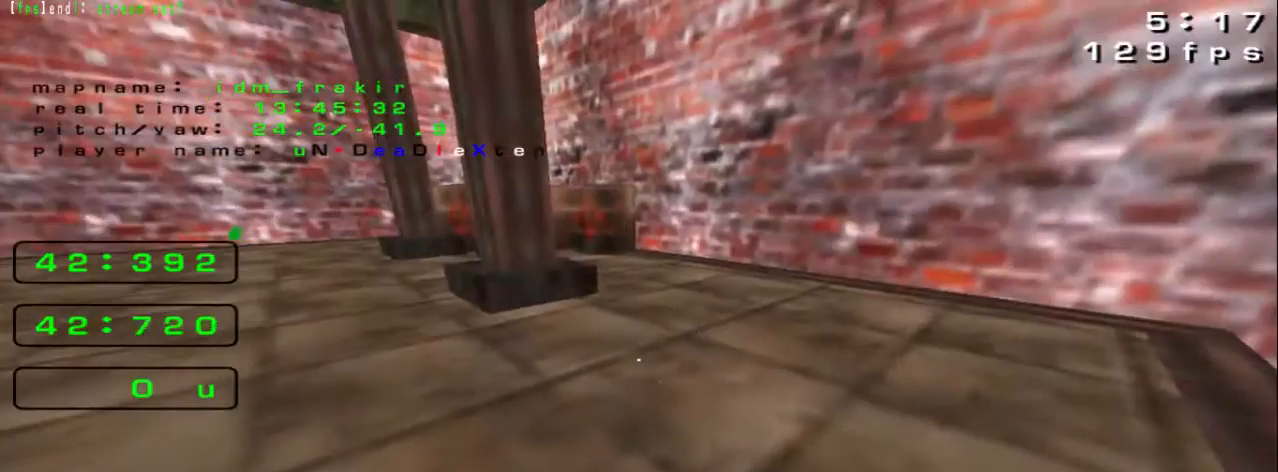
{"keys": [], "events": [[160, "up", "down"], [280, "up", "up"]]}
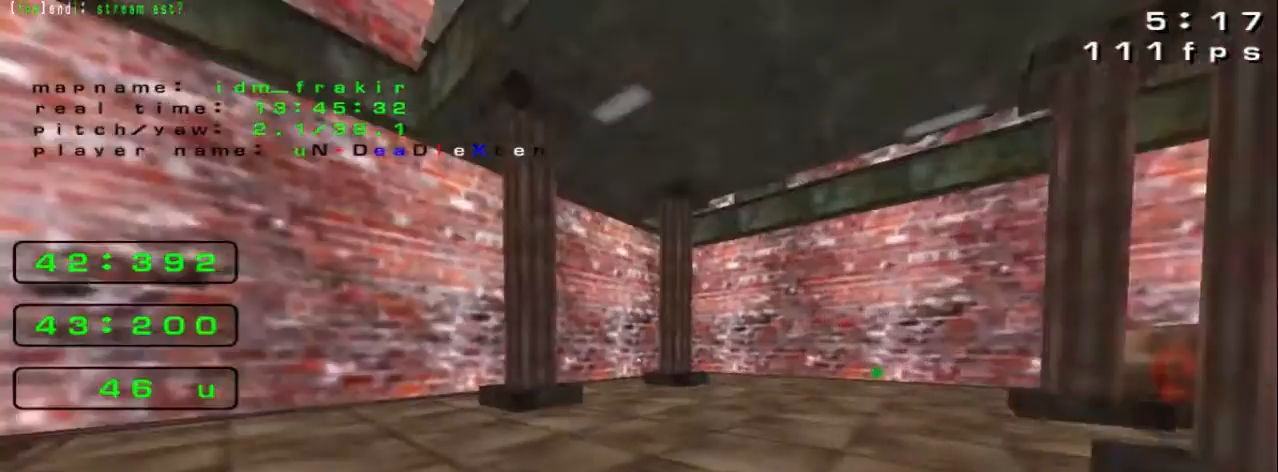
{"keys": [], "events": [[40, "left", "down"], [480, "left", "up"]]}
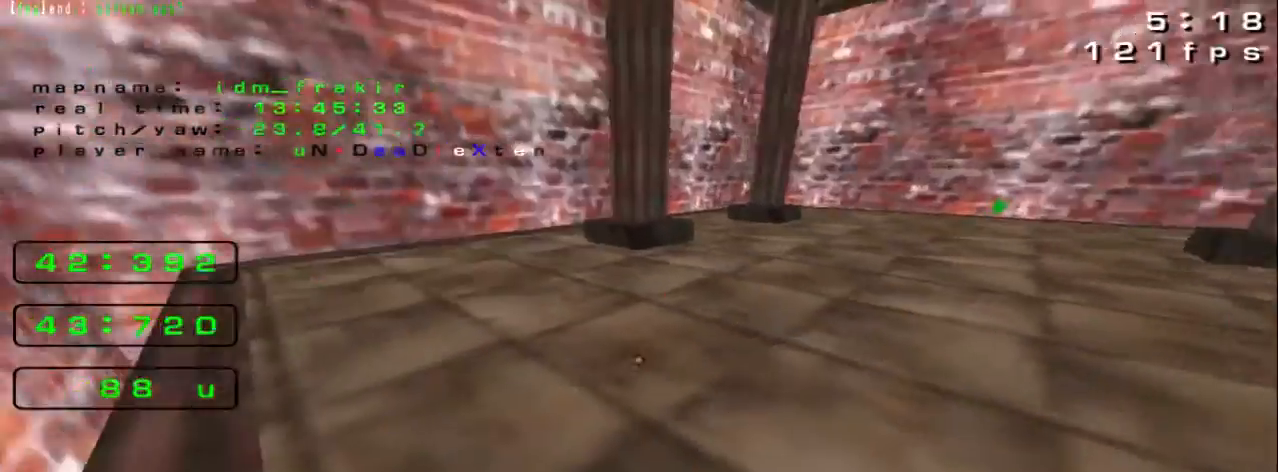
{"keys": [], "events": [[280, "right", "down"], [480, "right", "up"]]}
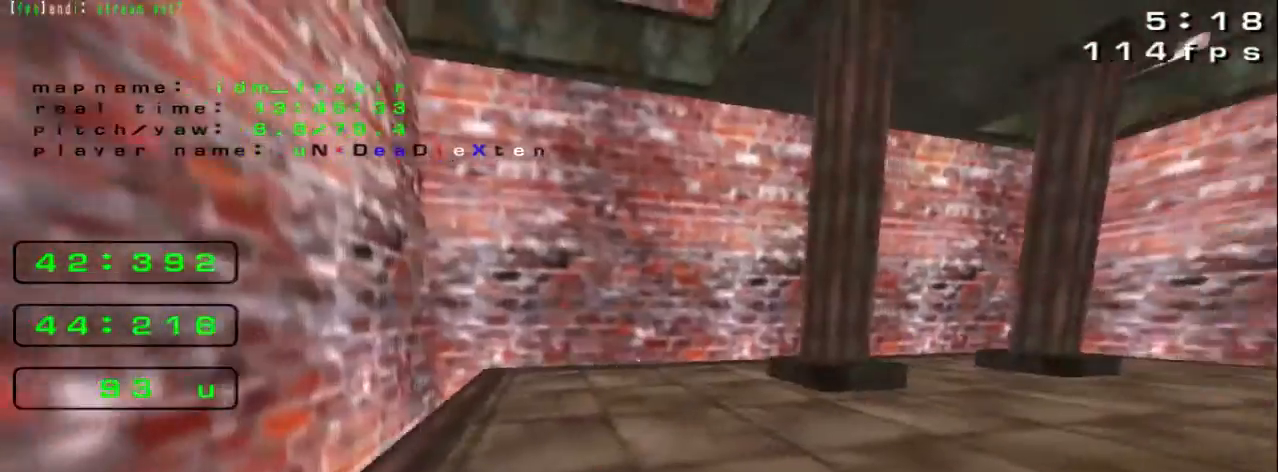
{"keys": [], "events": [[200, "left", "down"], [360, "left", "up"]]}
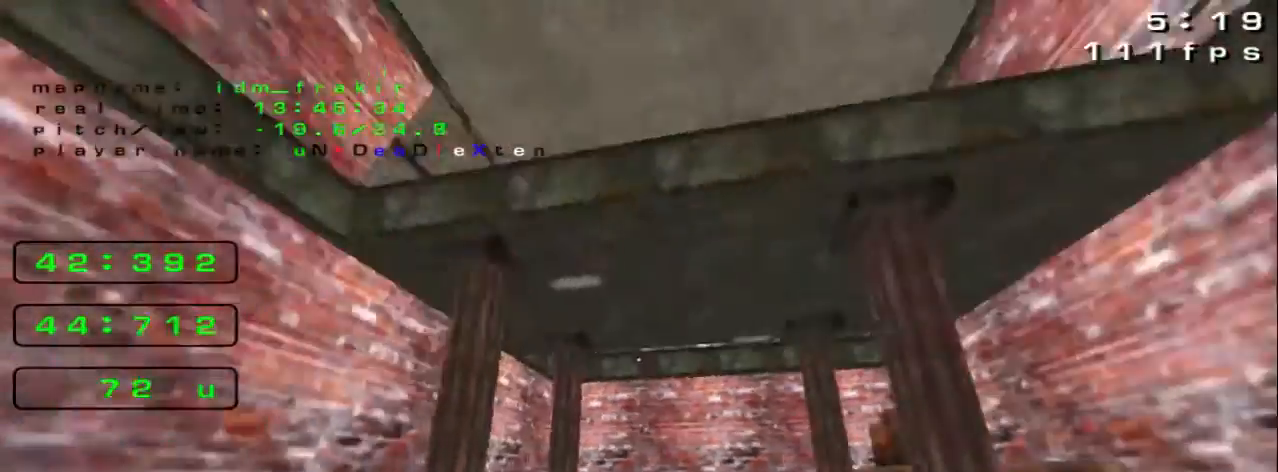
{"keys": ["left", "up"], "events": [[240, "up", "down"], [480, "left", "down"]]}
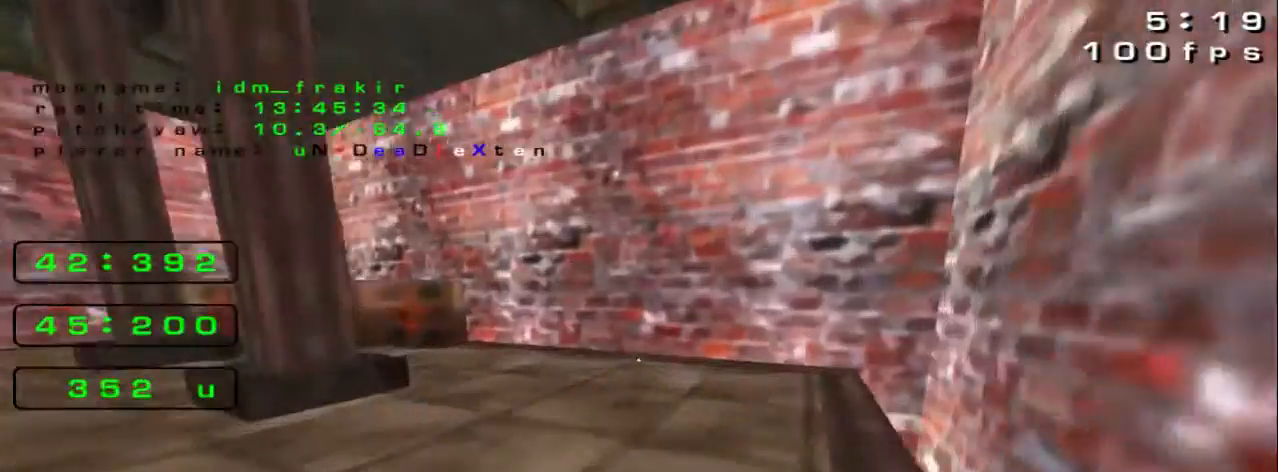
{"keys": ["left"], "events": [[80, "left", "up"], [200, "up", "up"], [520, "left", "down"]]}
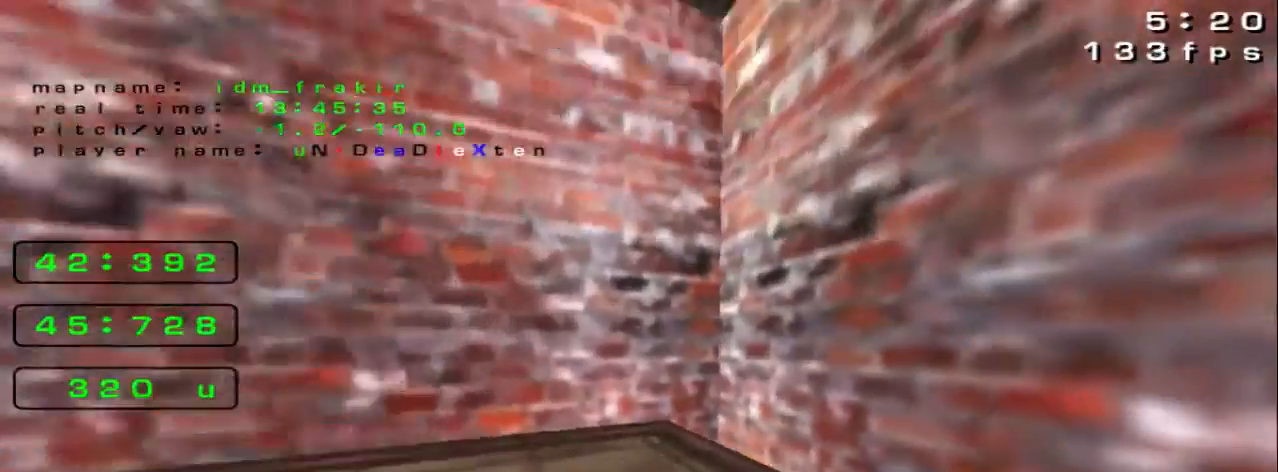
{"keys": ["right"], "events": [[40, "left", "up"], [40, "up", "down"], [120, "up", "up"], [440, "right", "down"]]}
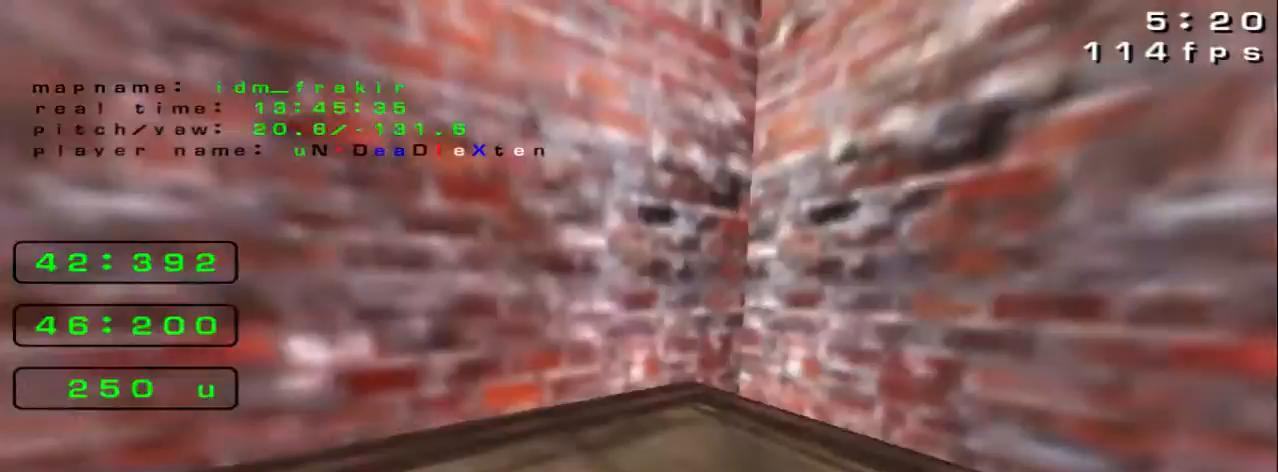
{"keys": ["left", "up"], "events": [[80, "right", "up"], [240, "left", "down"], [360, "left", "up"], [520, "left", "down"], [520, "up", "down"]]}
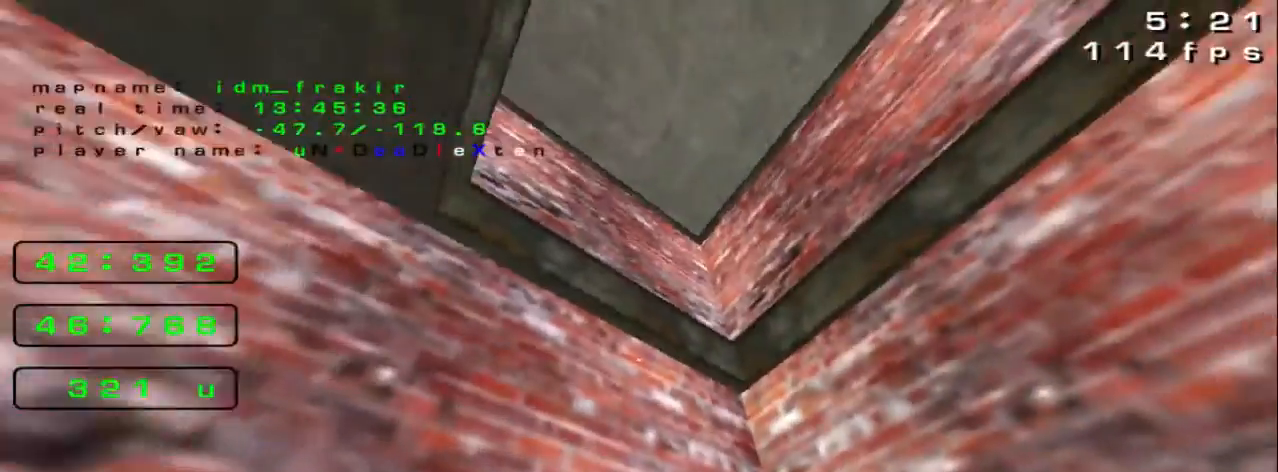
{"keys": [], "events": [[160, "left", "up"], [160, "up", "up"], [280, "left", "down"], [320, "up", "down"], [400, "left", "up"], [400, "up", "up"]]}